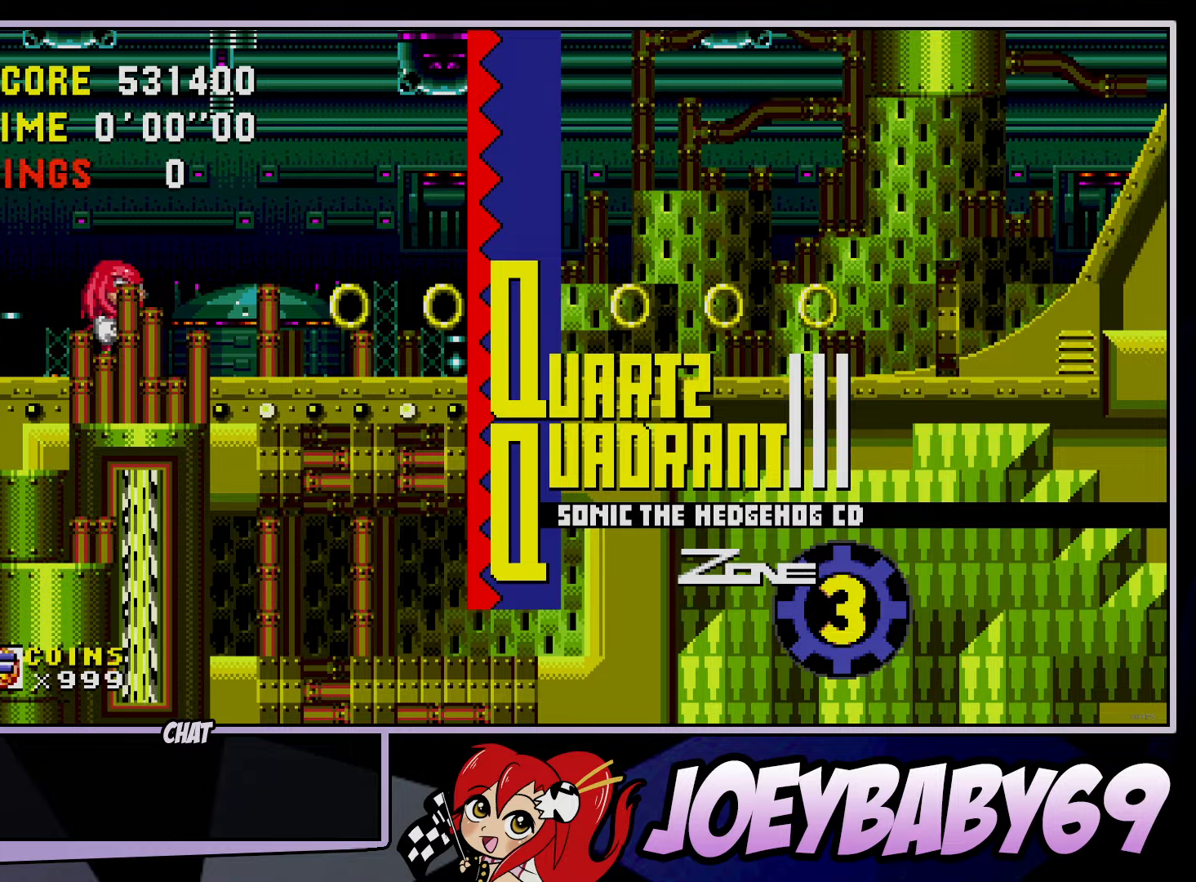
Gameplay with a controller; each line is a JSON object with the inputs held at the frame after it. "events" lists button and stick changes between this image and that frame as [ms after this image, input, new state], when the widget could be followed in between. Not read: C DPAD_DOWN DPAD_LEFT DPAD_RIGHT DPAD_UP L3 R3.
{"buttons": [], "left_stick": "down", "events": [[350, "left_stick", "left"], [400, "left_stick", "center"], [467, "left_stick", "down"]]}
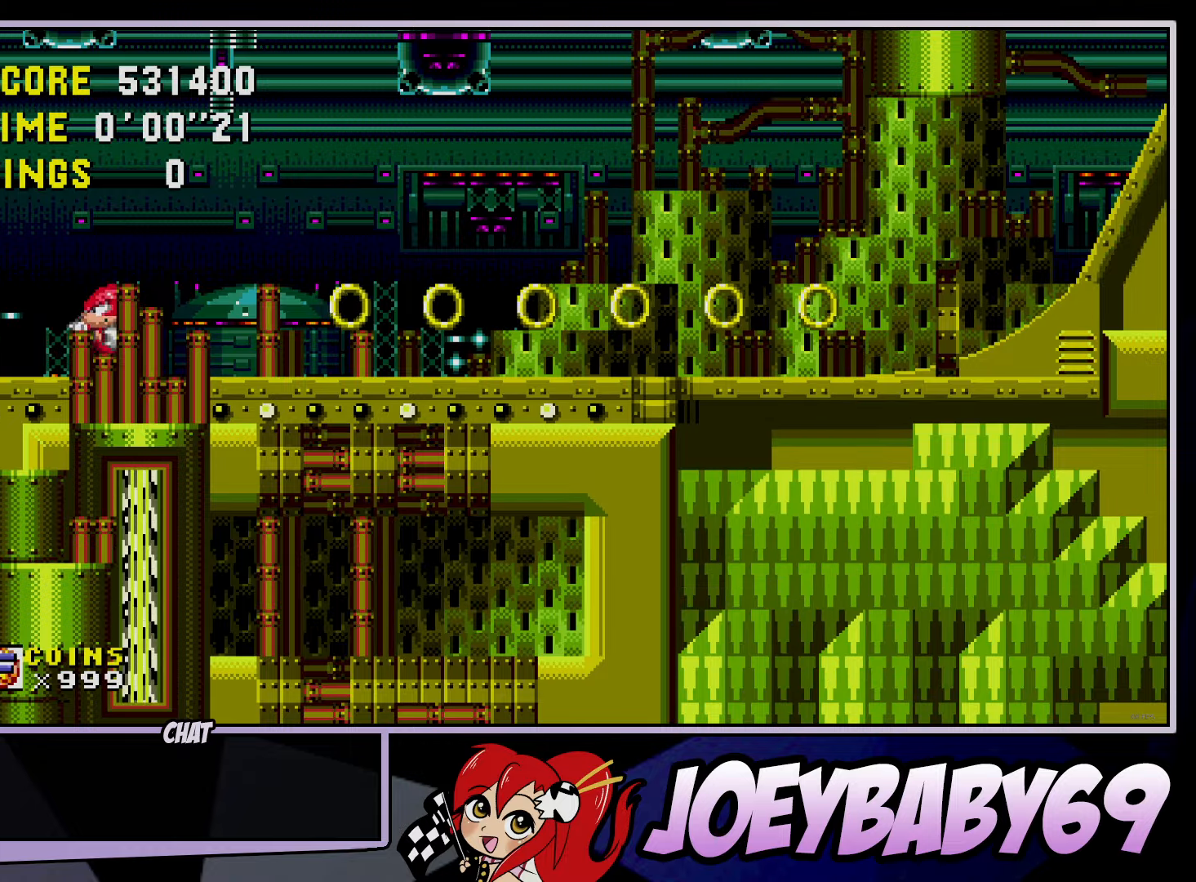
{"buttons": [], "left_stick": "center", "events": [[33, "A", "down"], [67, "left_stick", "center"], [83, "A", "up"]]}
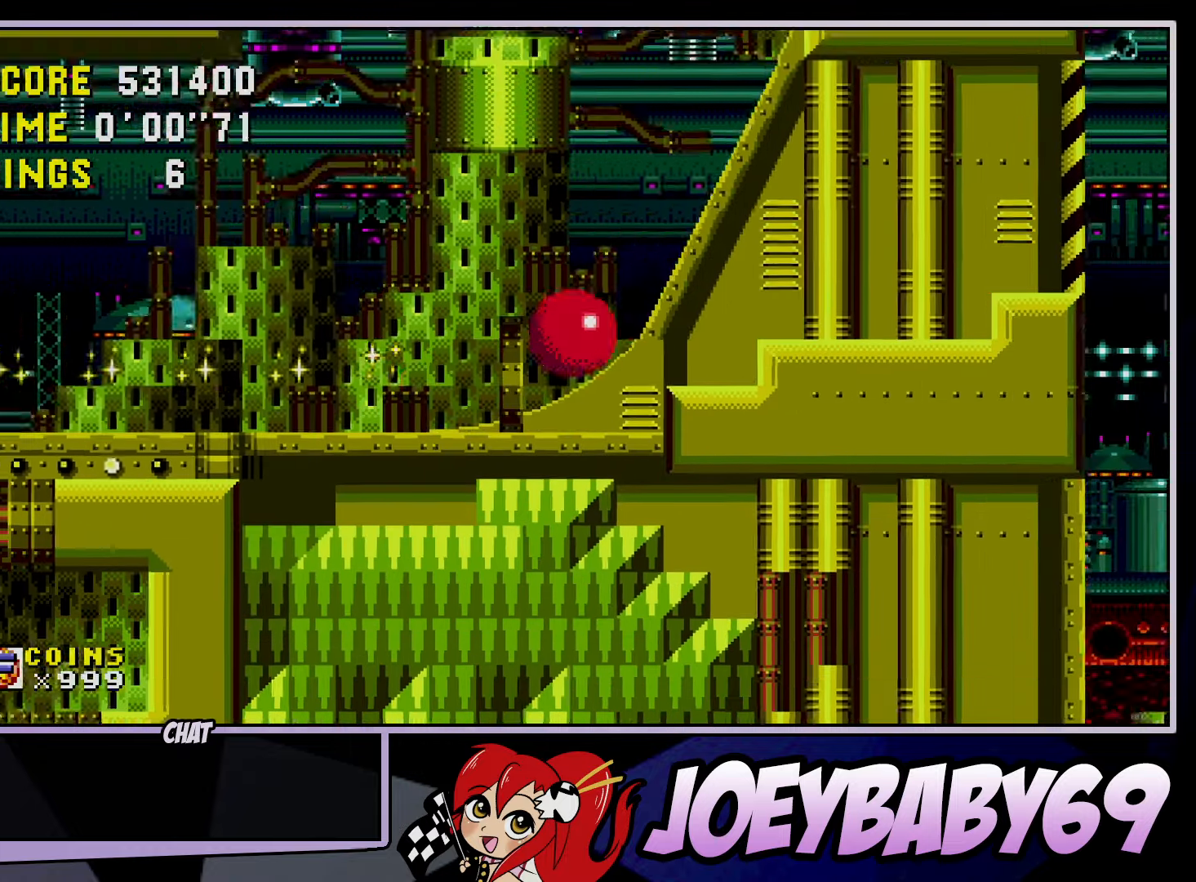
{"buttons": [], "left_stick": "down", "events": [[17, "left_stick", "right"], [33, "A", "down"], [400, "A", "up"], [467, "left_stick", "down"]]}
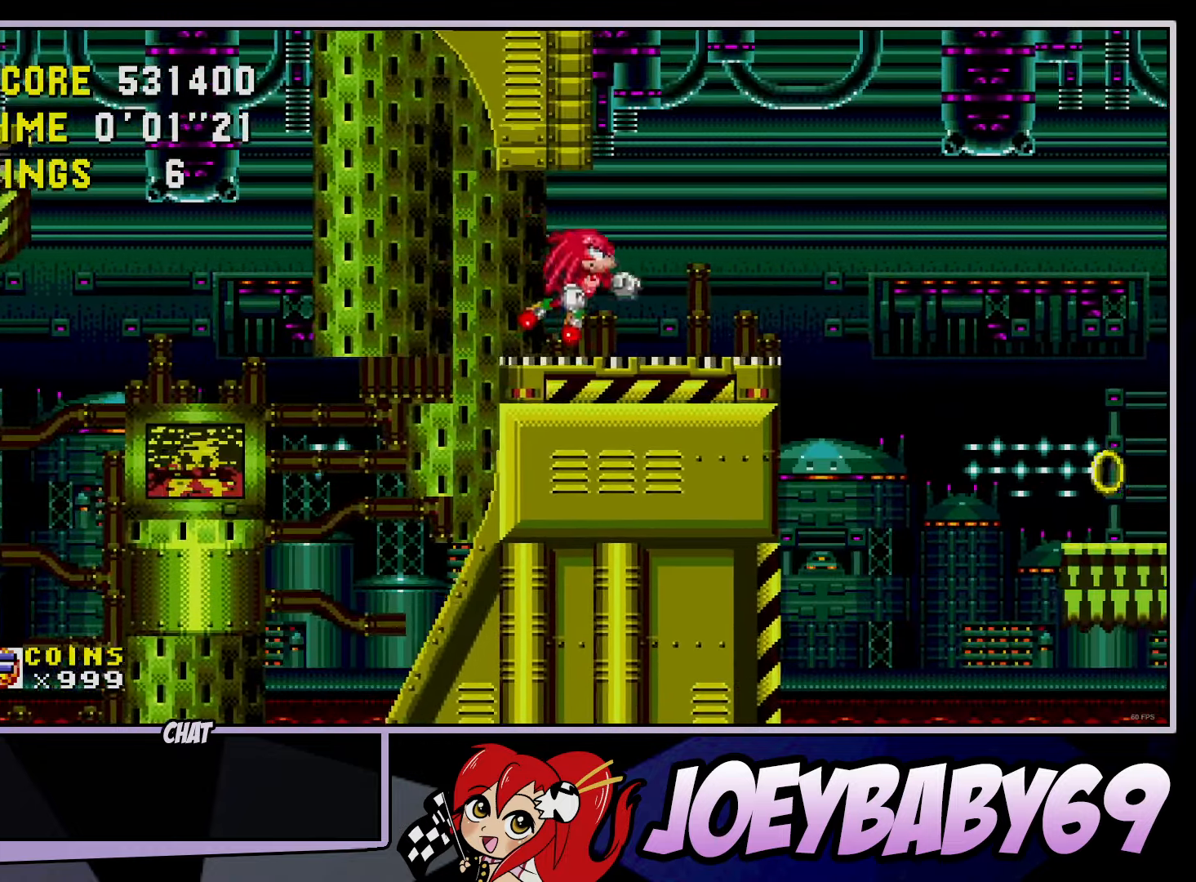
{"buttons": ["A", "B"], "left_stick": "down", "events": [[150, "B", "down"], [167, "B", "up"], [233, "B", "down"], [250, "B", "up"], [300, "B", "down"], [333, "B", "up"], [433, "A", "down"], [433, "B", "down"]]}
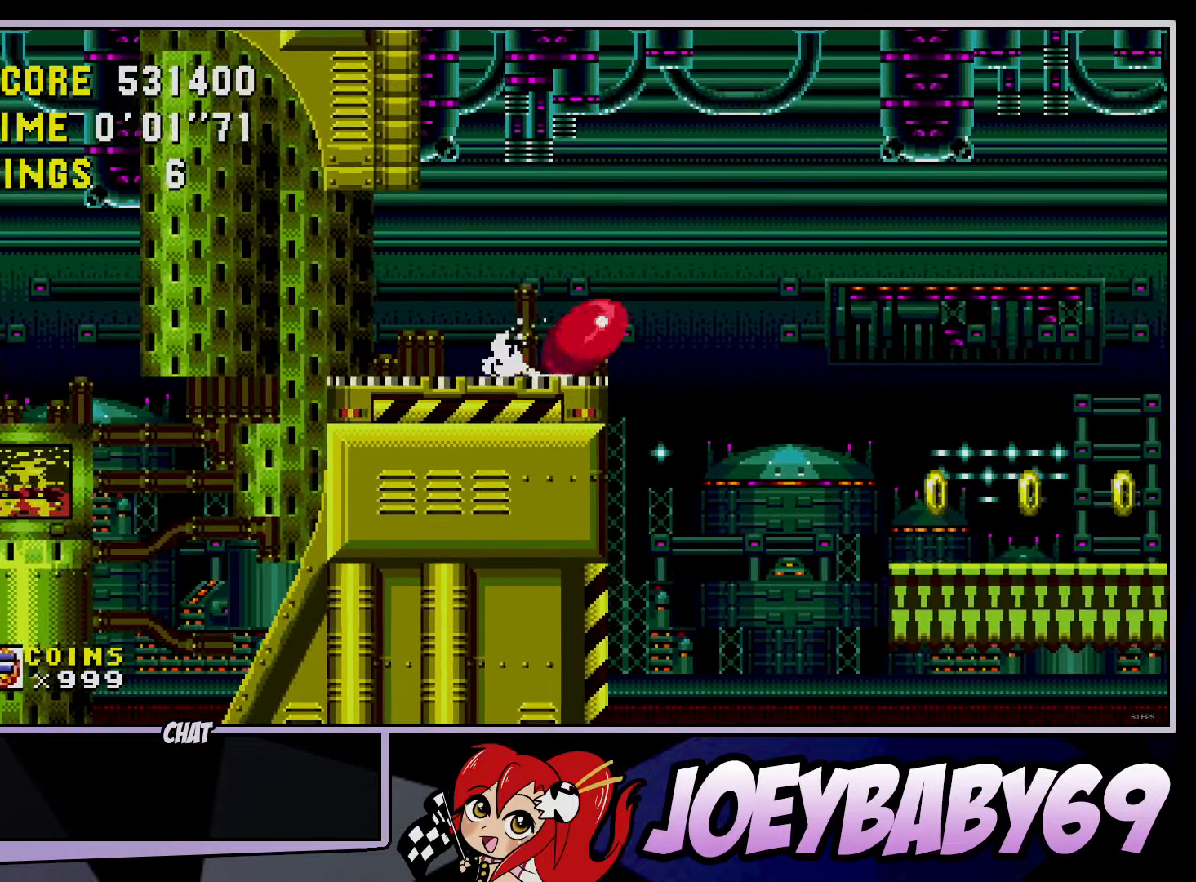
{"buttons": [], "left_stick": "right", "events": [[17, "A", "up"], [17, "B", "up"], [17, "left_stick", "right"]]}
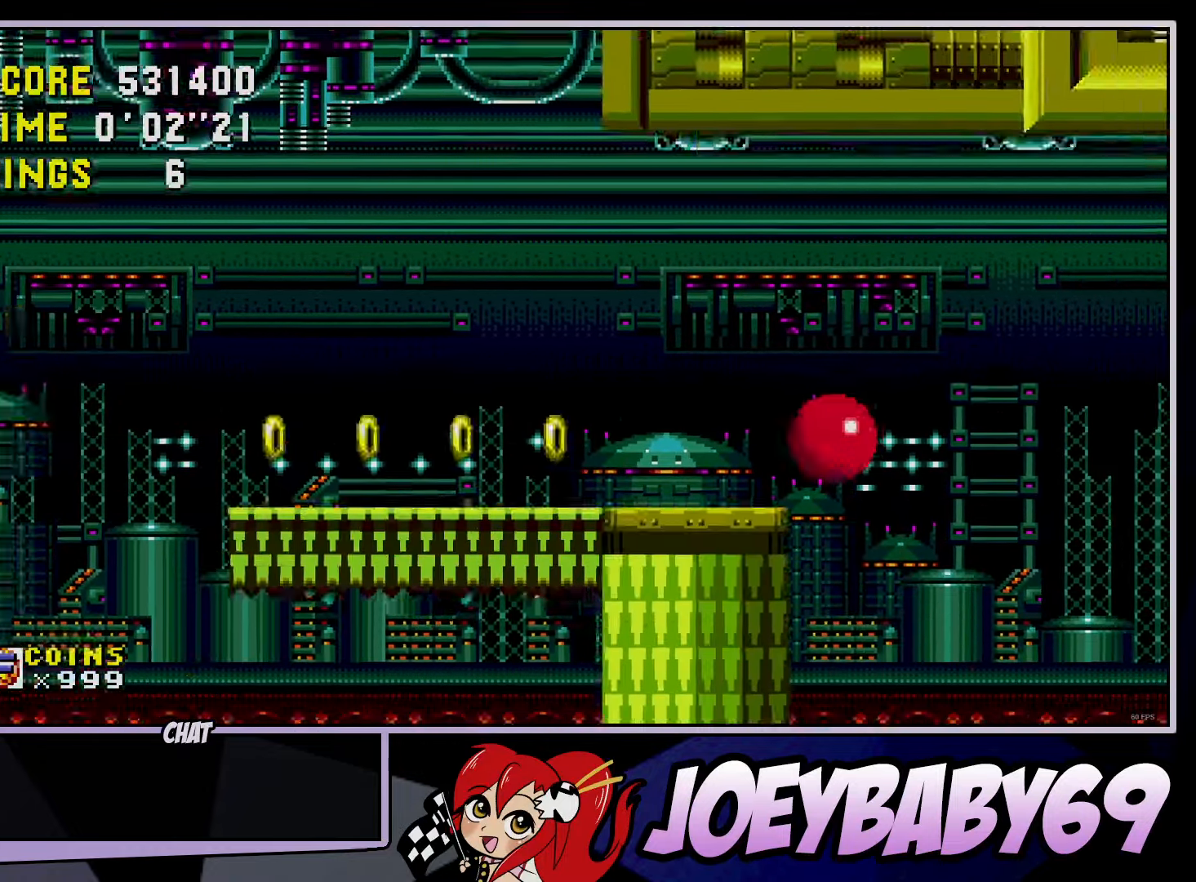
{"buttons": [], "left_stick": "right", "events": []}
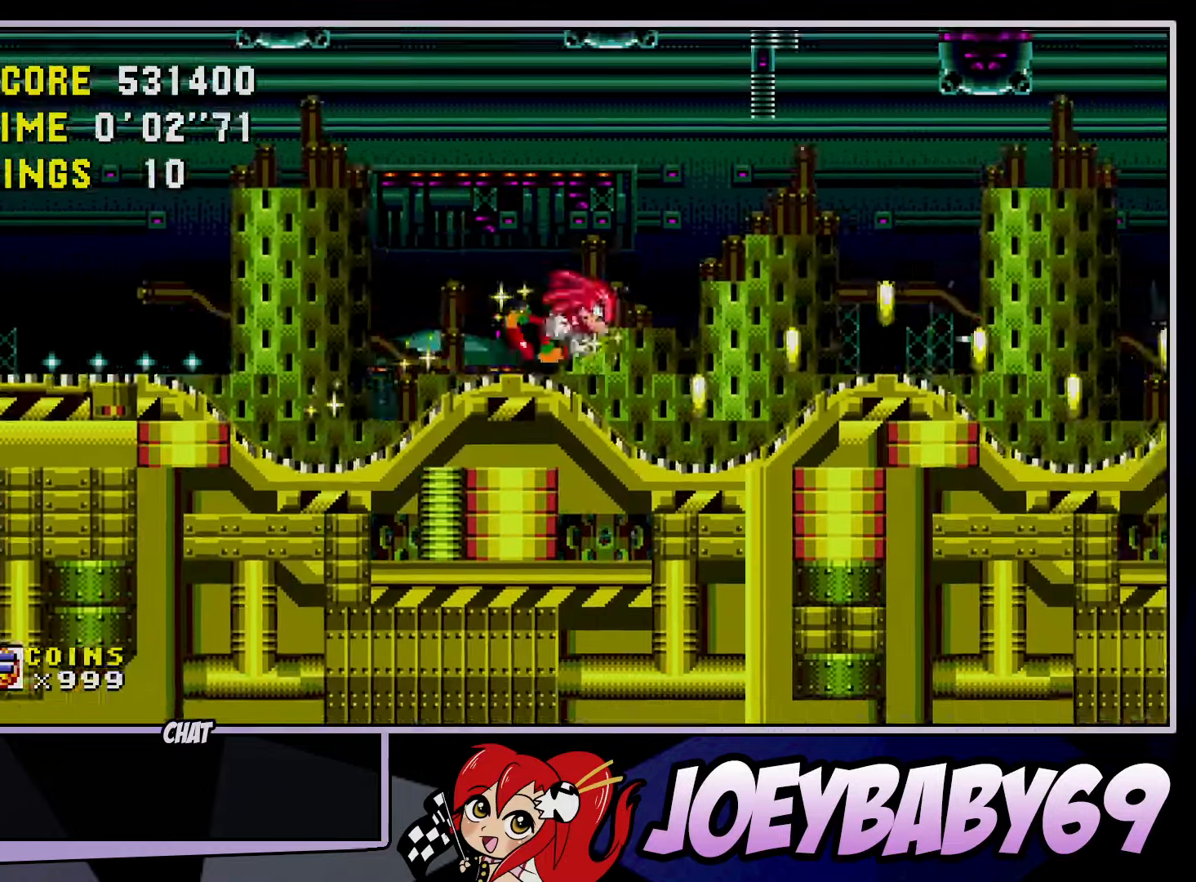
{"buttons": [], "left_stick": "right", "events": []}
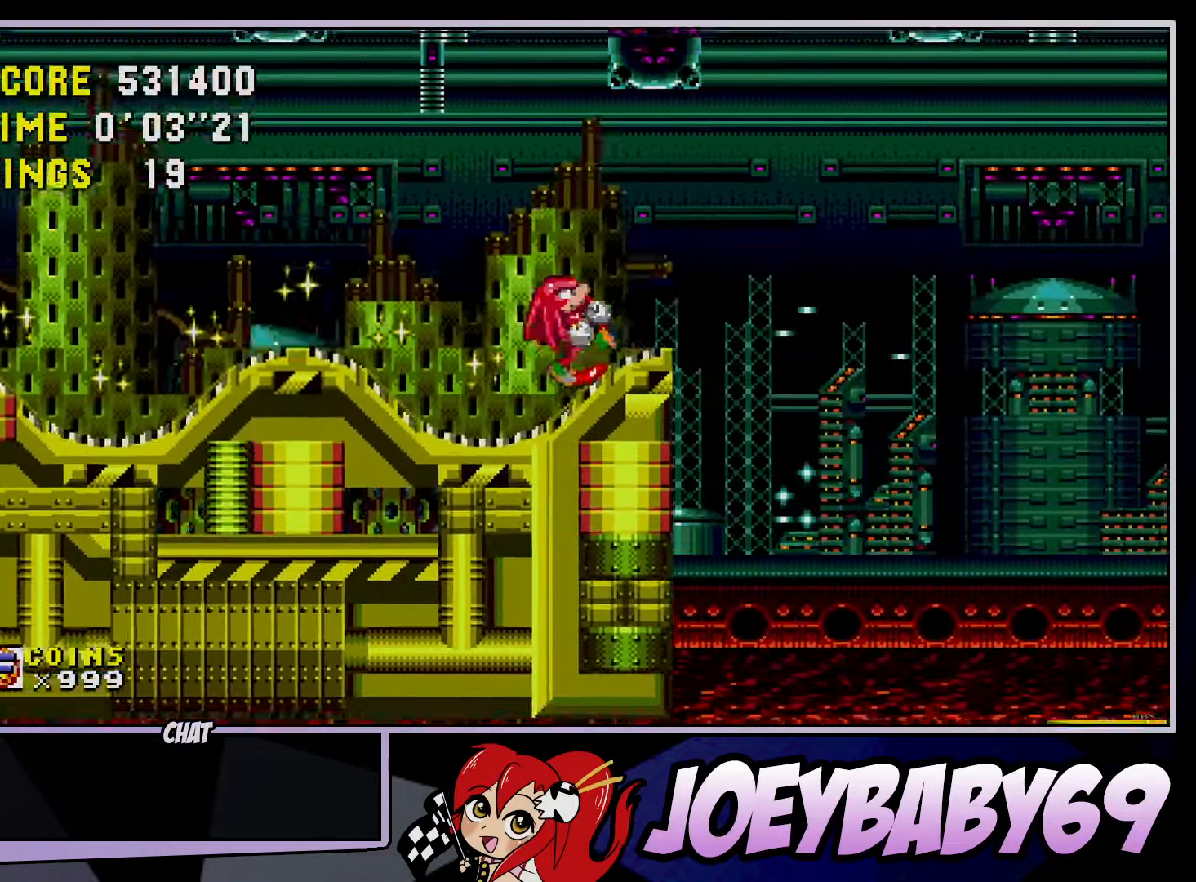
{"buttons": [], "left_stick": "right", "events": [[50, "A", "down"], [167, "A", "up"]]}
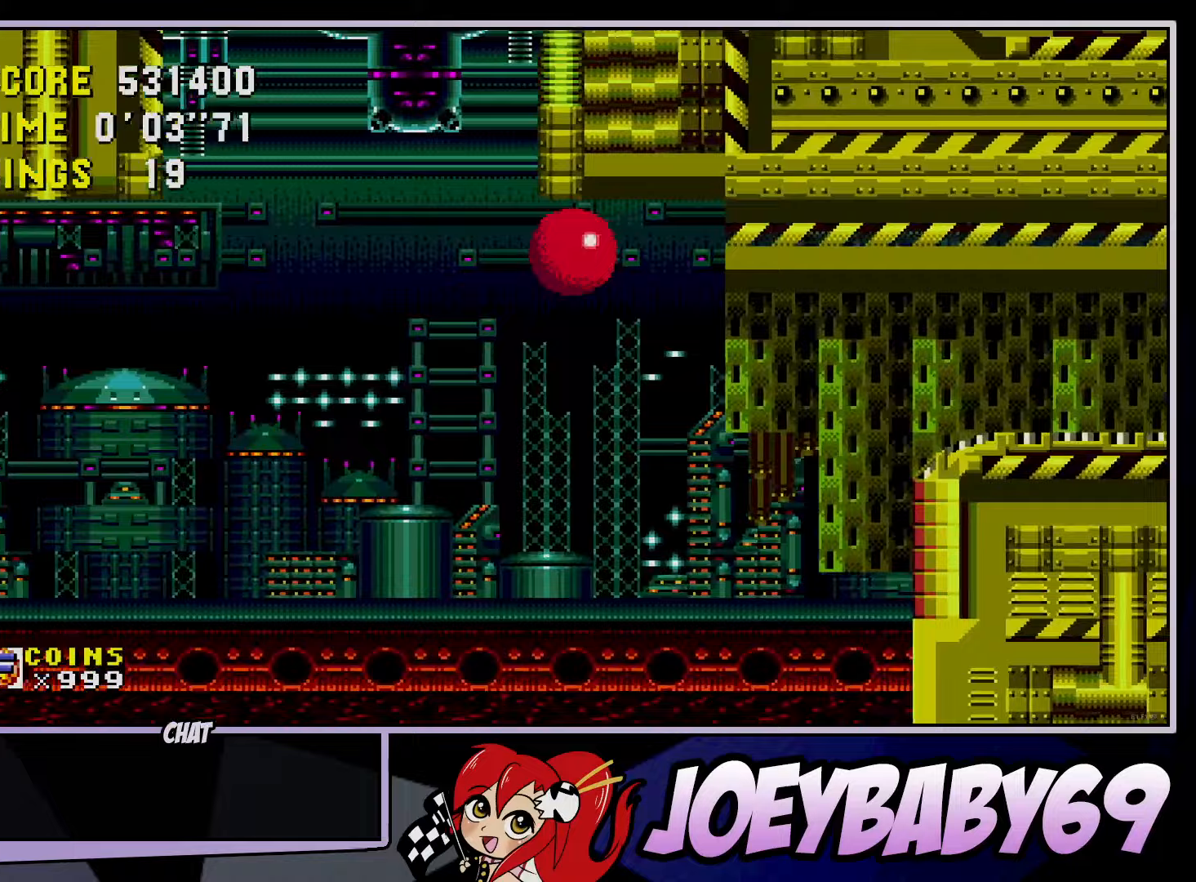
{"buttons": ["A", "B"], "left_stick": "right", "events": [[200, "B", "down"], [217, "A", "down"]]}
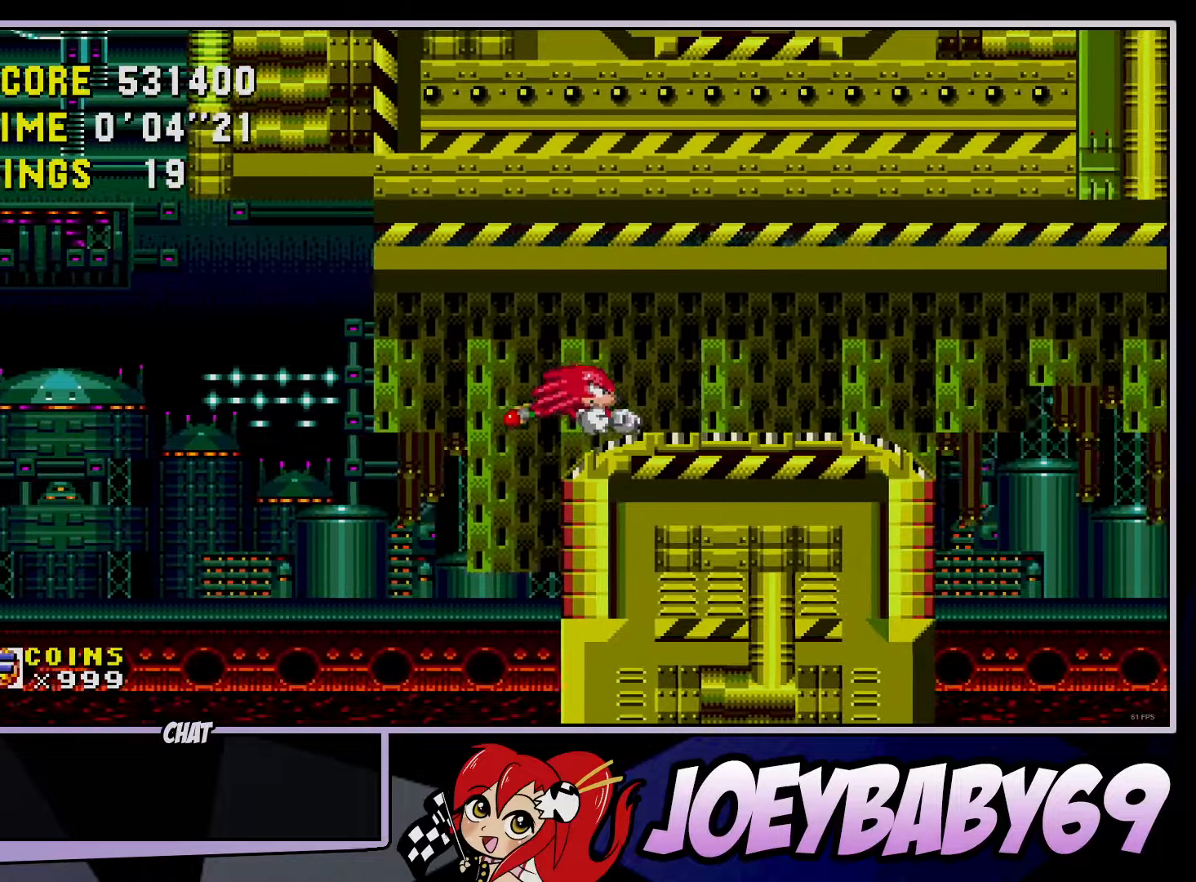
{"buttons": ["A"], "left_stick": "right", "events": [[17, "B", "up"], [33, "A", "up"], [50, "left_stick", "down"], [150, "B", "down"], [183, "B", "up"], [250, "B", "down"], [383, "B", "up"], [433, "left_stick", "right"], [483, "A", "down"]]}
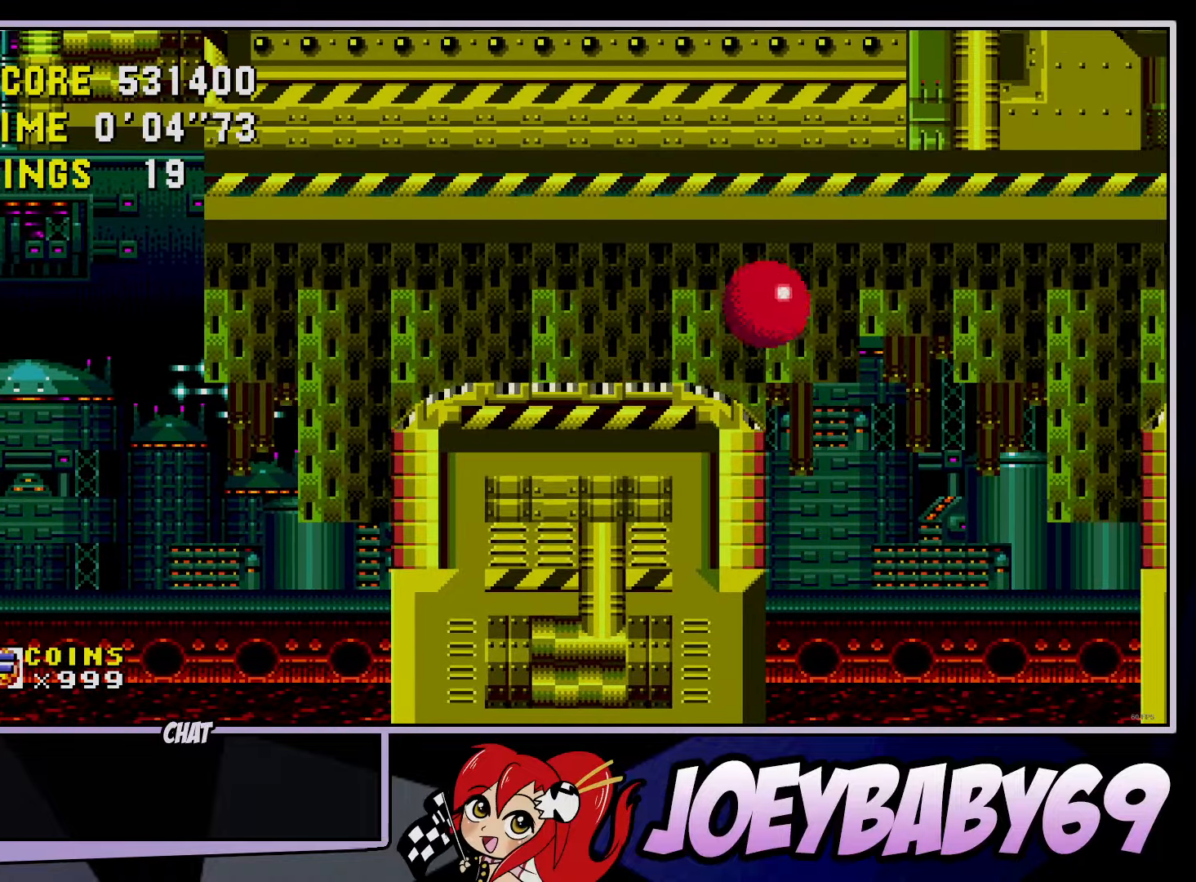
{"buttons": [], "left_stick": "right", "events": [[250, "A", "up"], [317, "A", "down"], [500, "A", "up"]]}
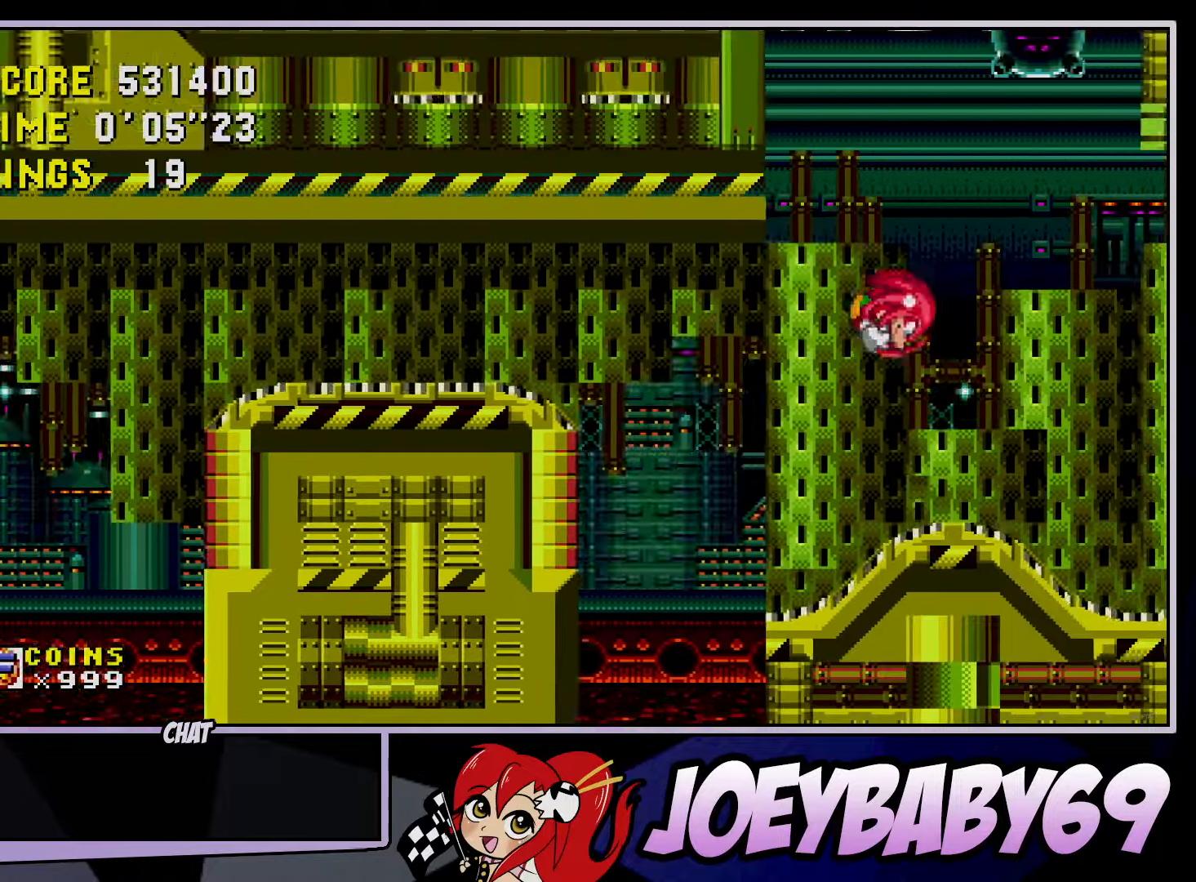
{"buttons": [], "left_stick": "right", "events": []}
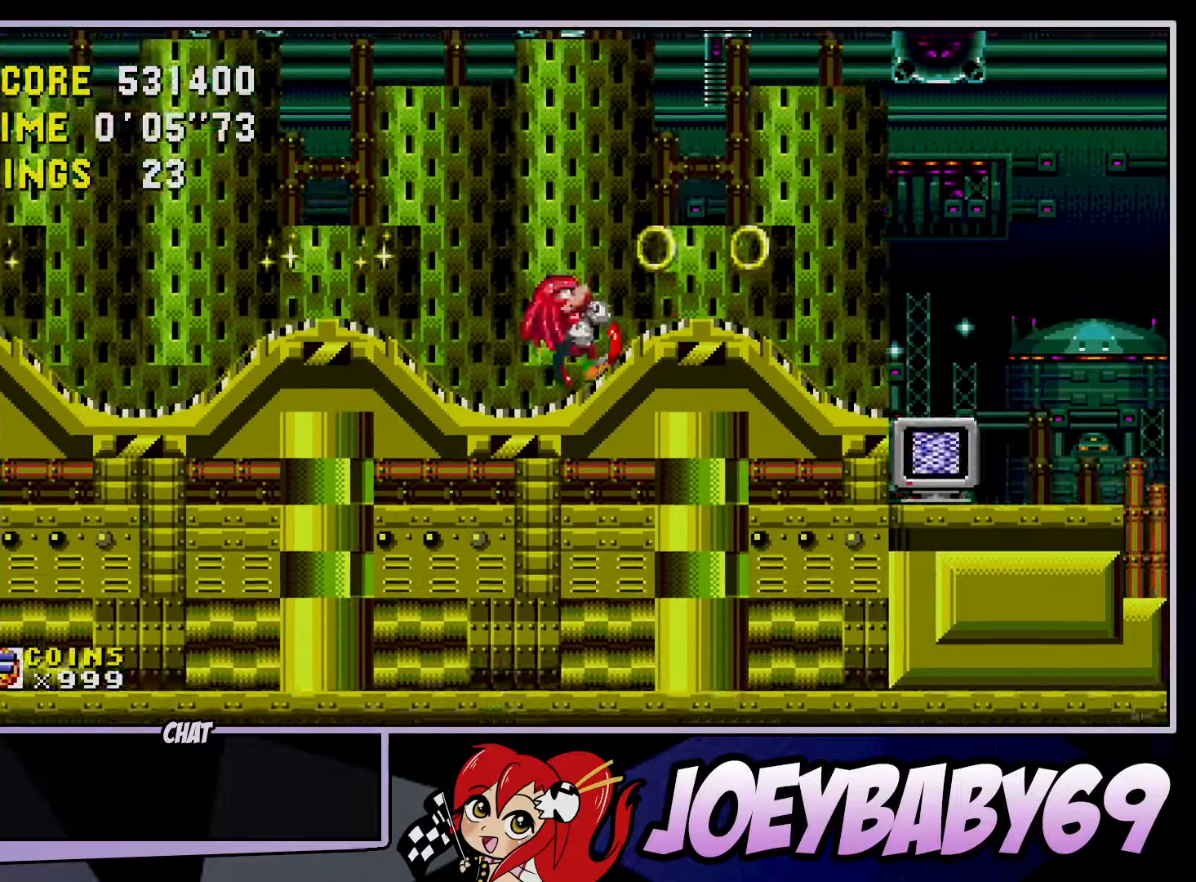
{"buttons": [], "left_stick": "right", "events": []}
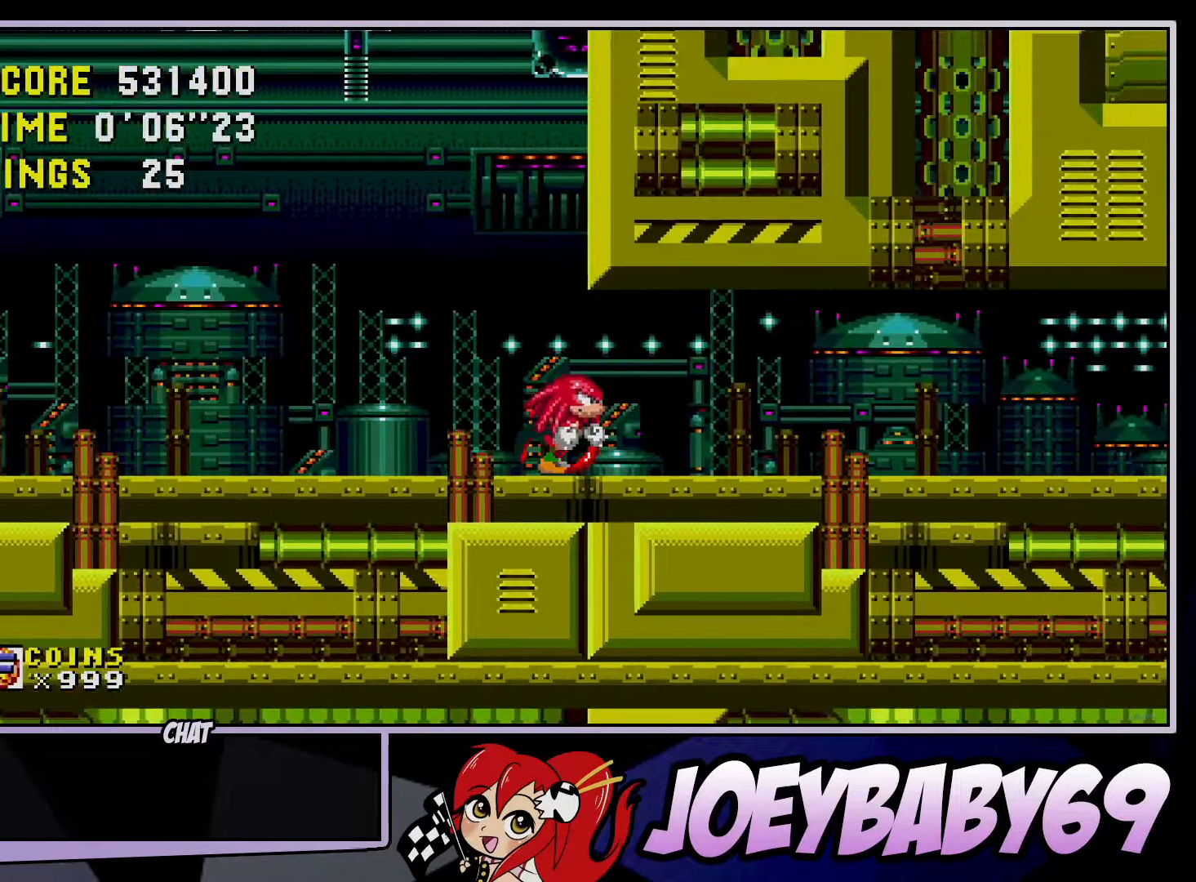
{"buttons": [], "left_stick": "right", "events": []}
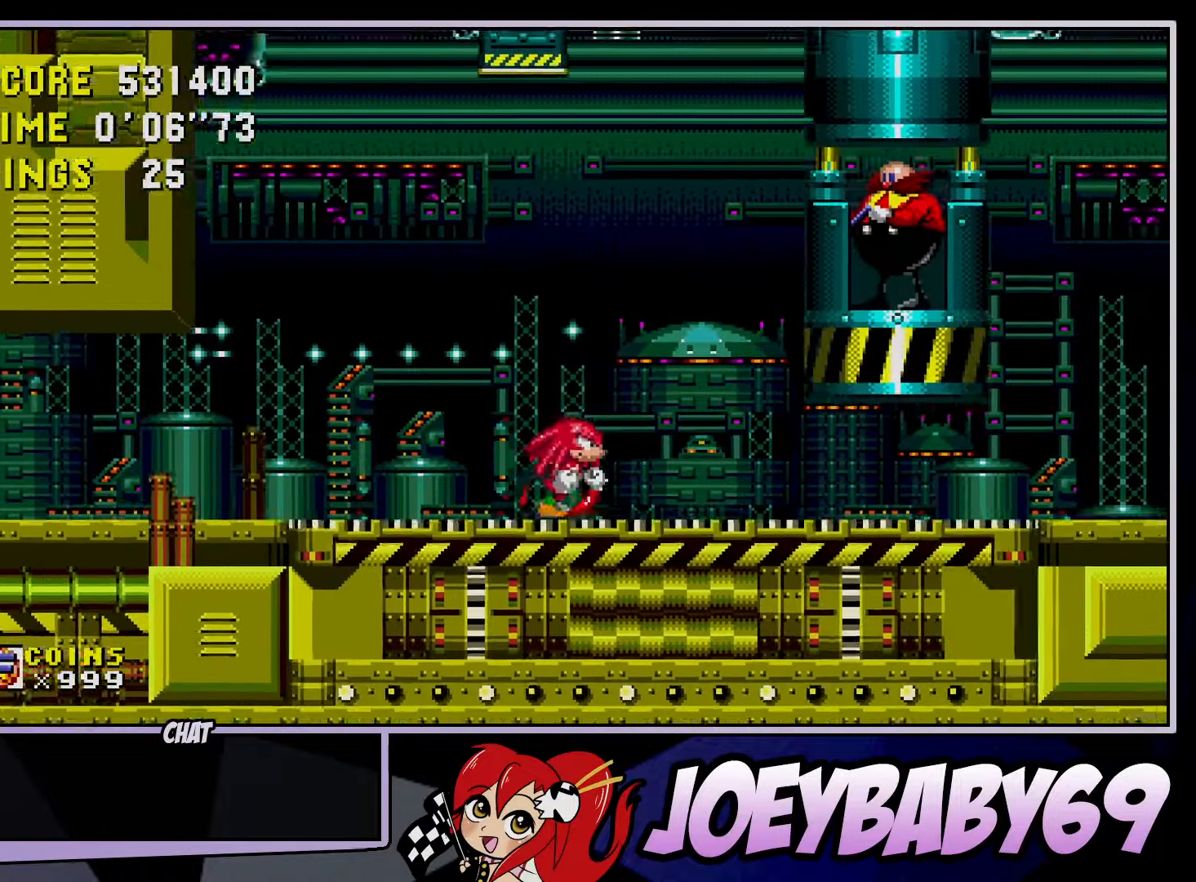
{"buttons": [], "left_stick": "right", "events": [[17, "A", "down"], [17, "left_stick", "center"], [83, "A", "up"], [83, "left_stick", "right"]]}
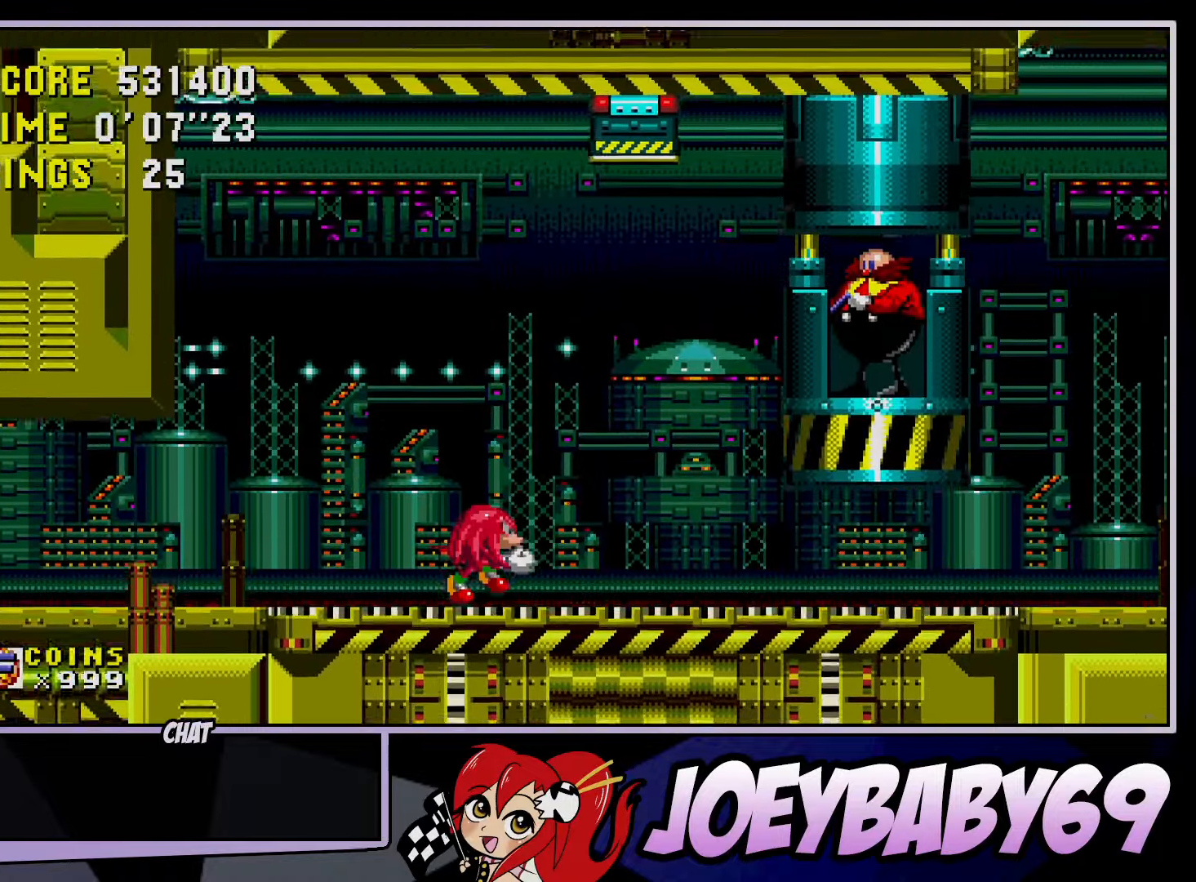
{"buttons": [], "left_stick": "right", "events": []}
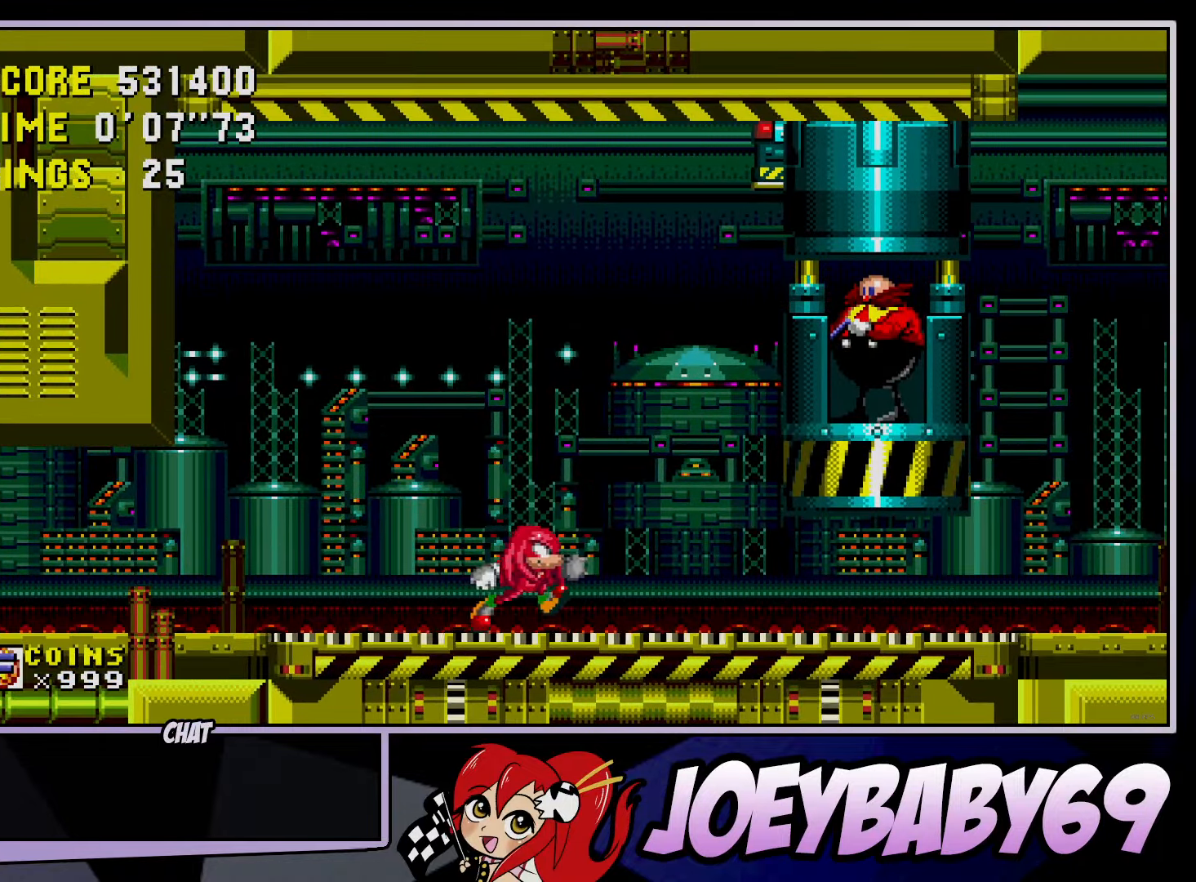
{"buttons": [], "left_stick": "right", "events": []}
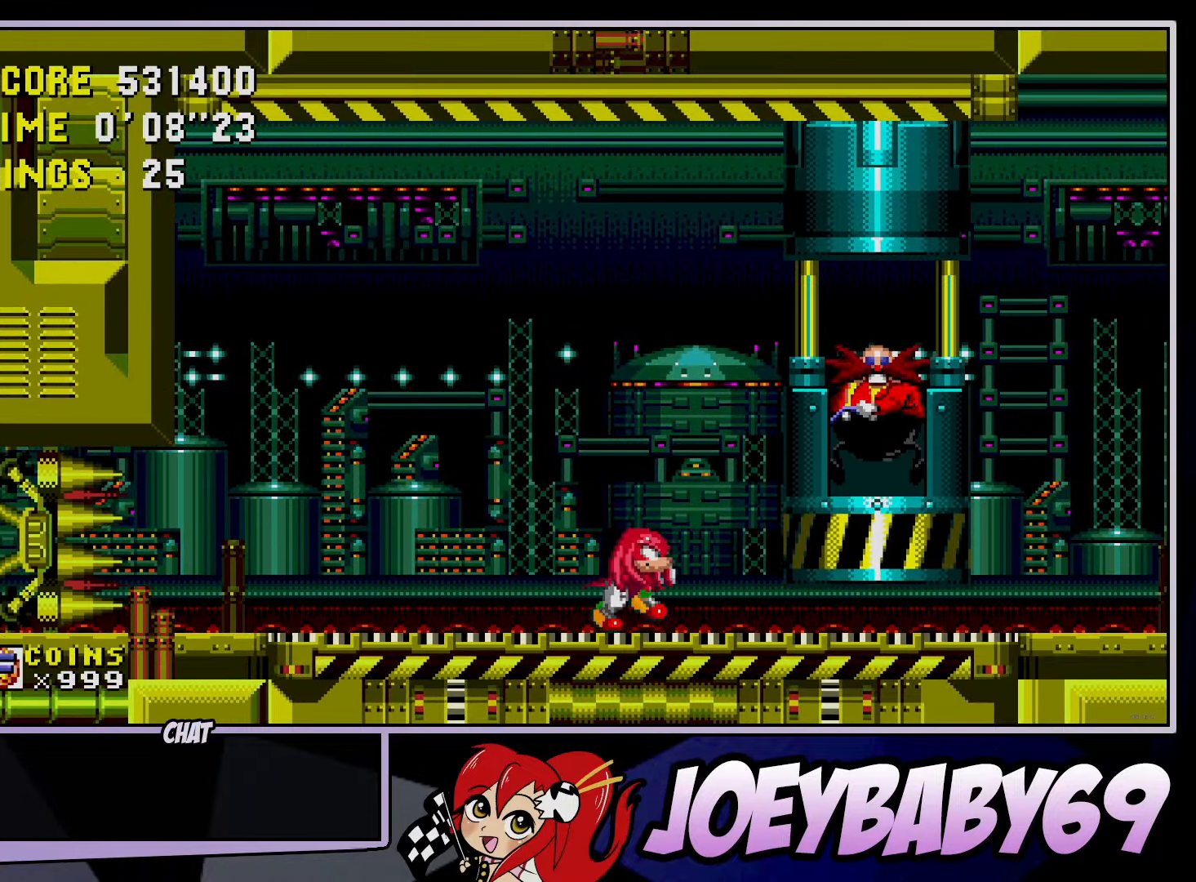
{"buttons": [], "left_stick": "right", "events": []}
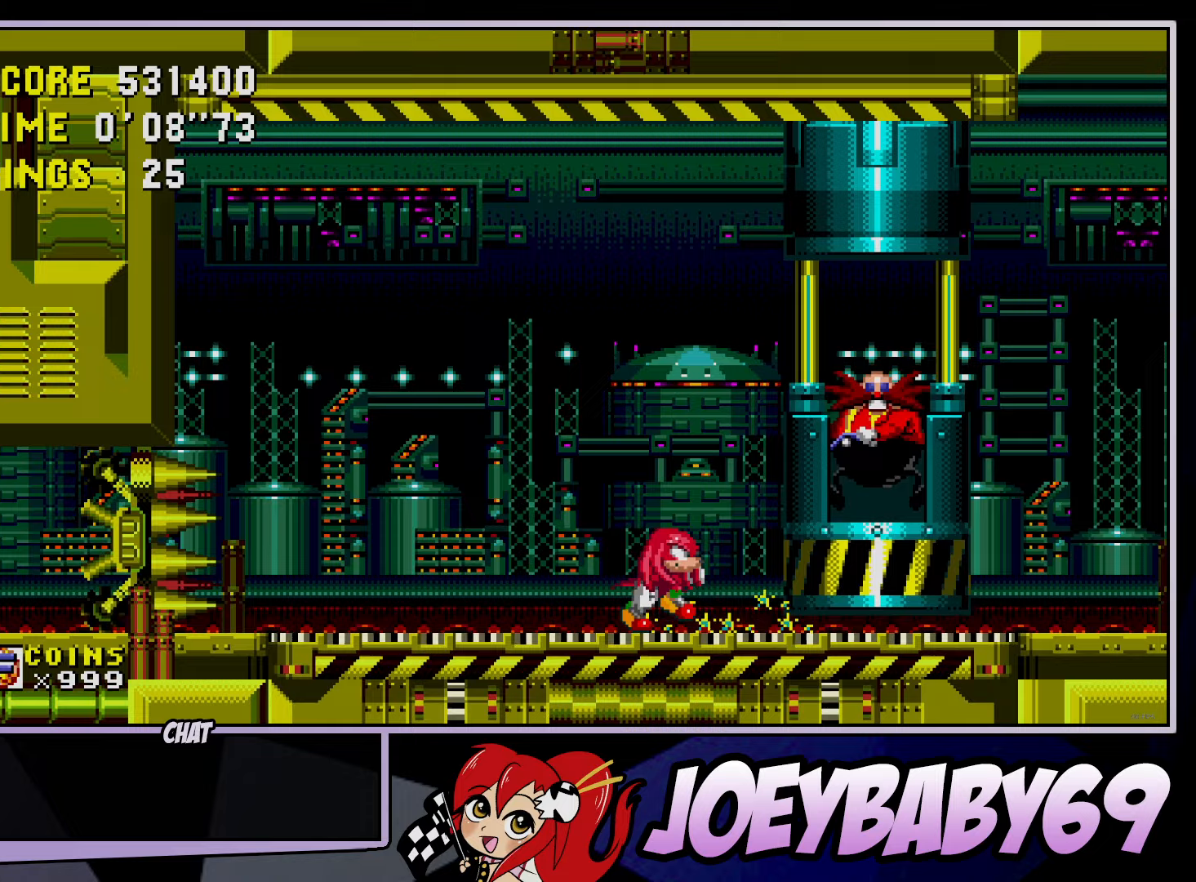
{"buttons": [], "left_stick": "right", "events": []}
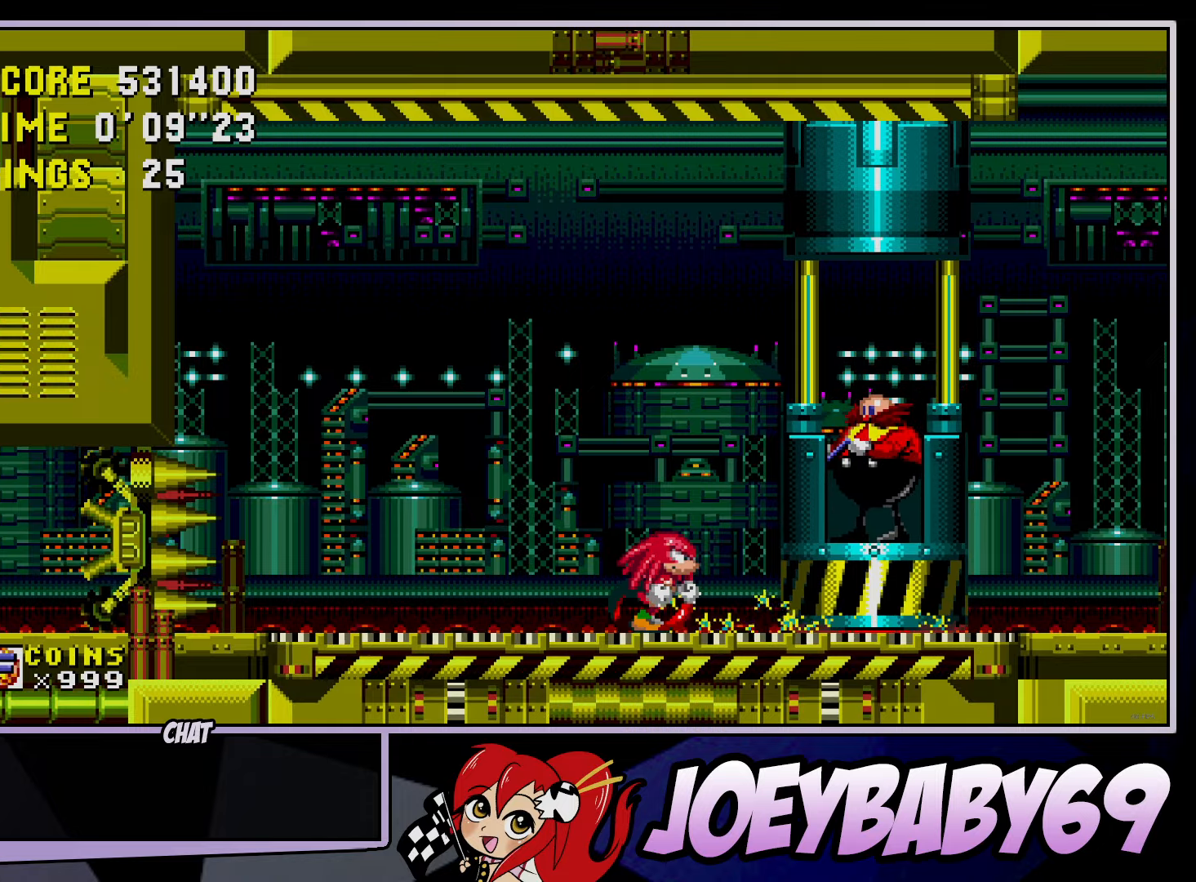
{"buttons": [], "left_stick": "right", "events": []}
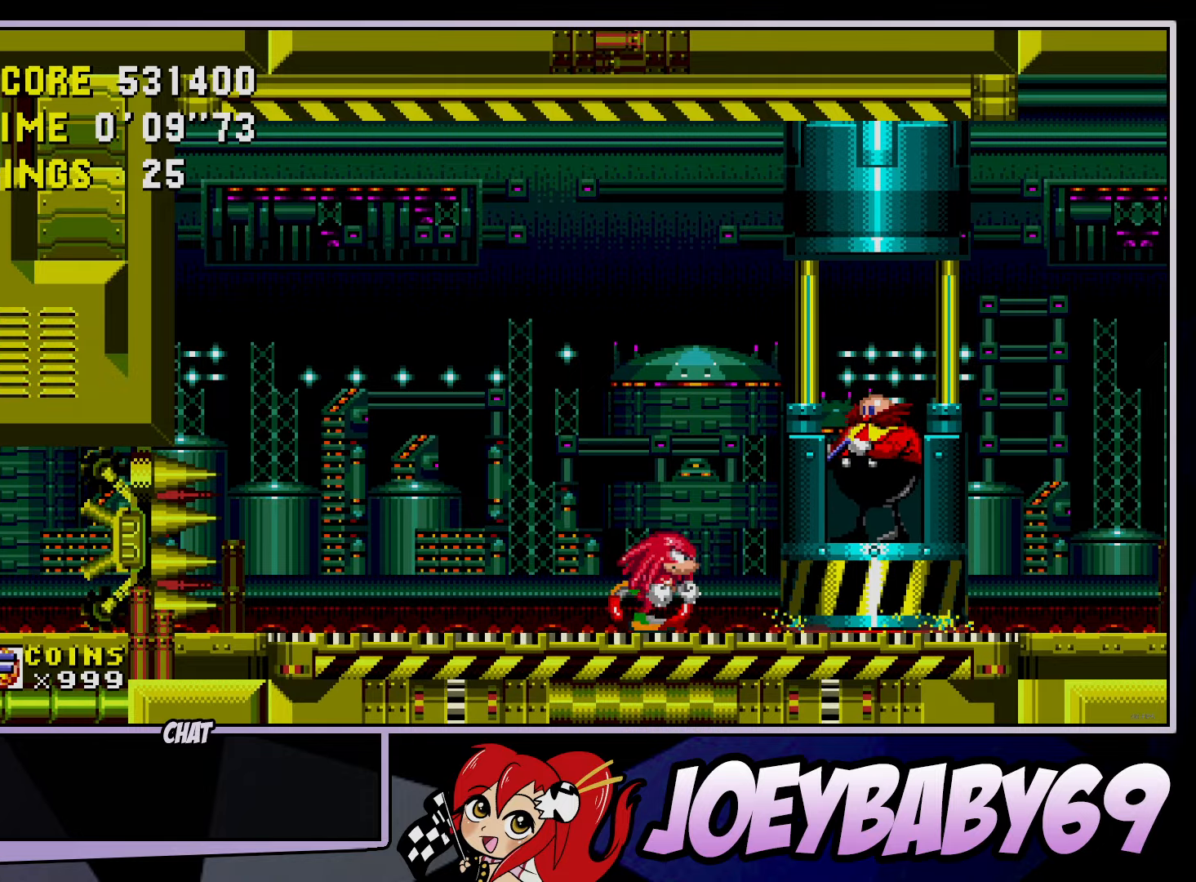
{"buttons": [], "left_stick": "right", "events": []}
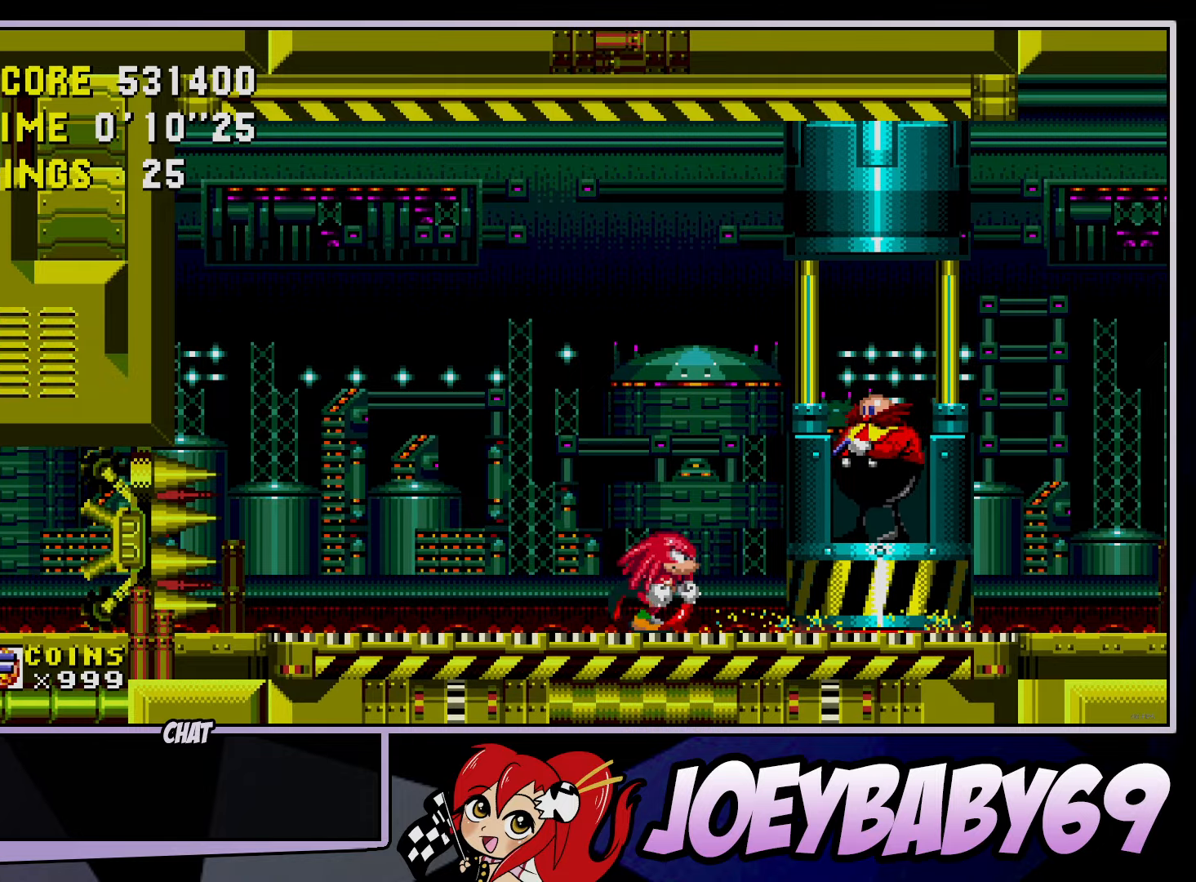
{"buttons": [], "left_stick": "right", "events": []}
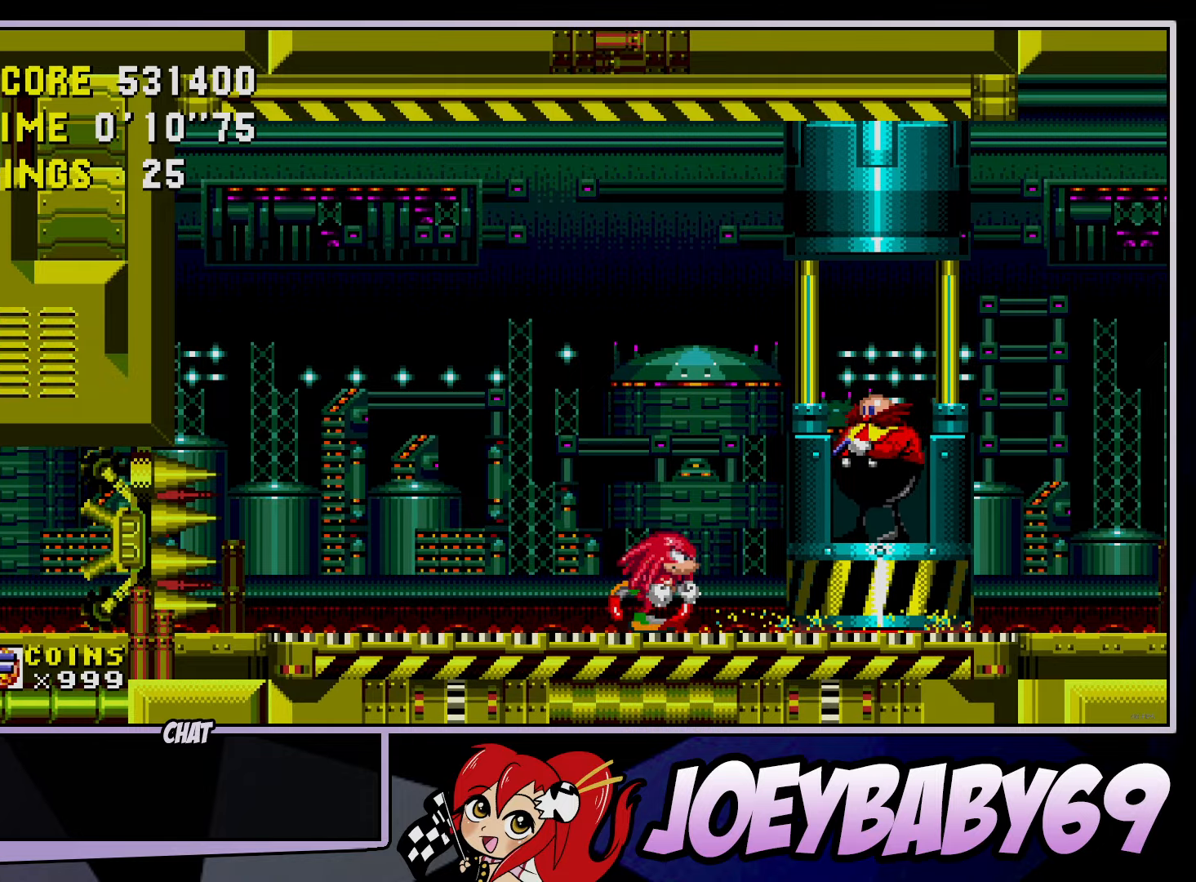
{"buttons": [], "left_stick": "right", "events": []}
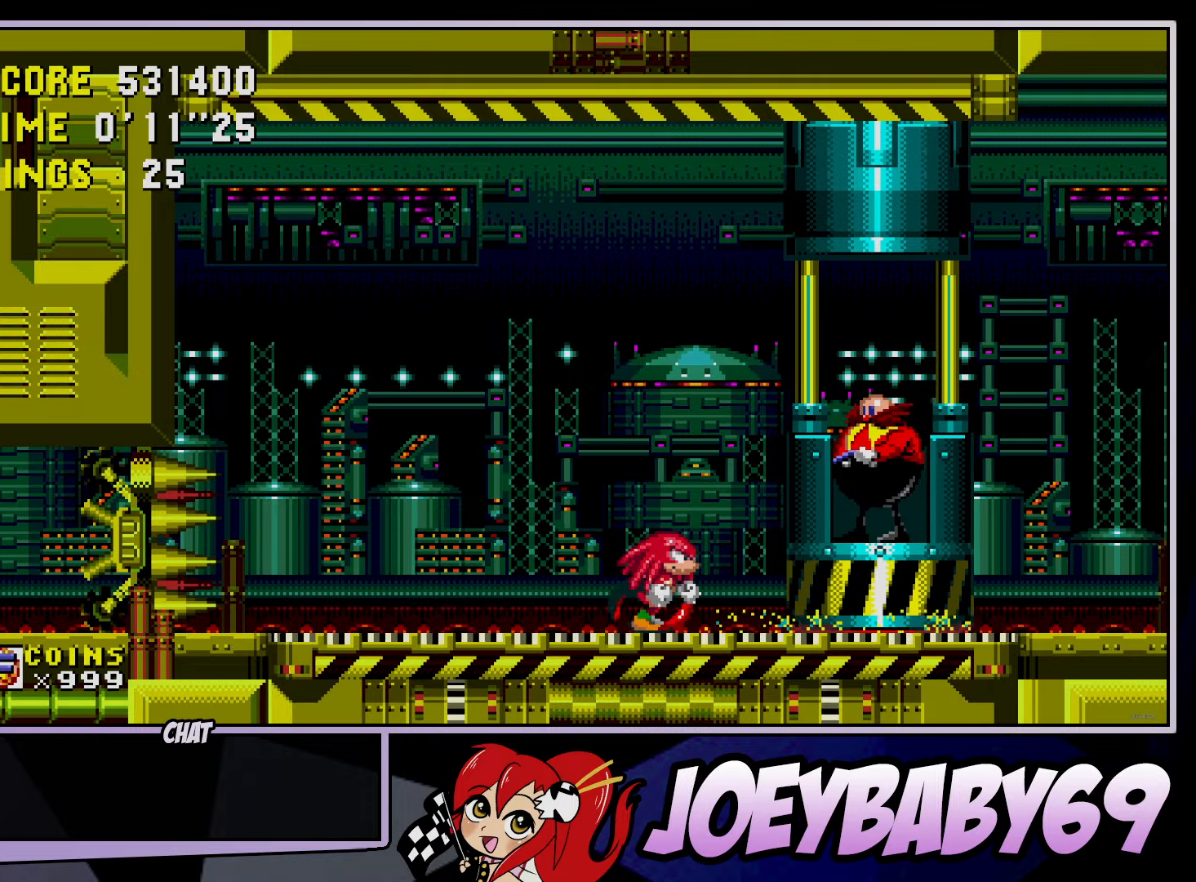
{"buttons": [], "left_stick": "right", "events": []}
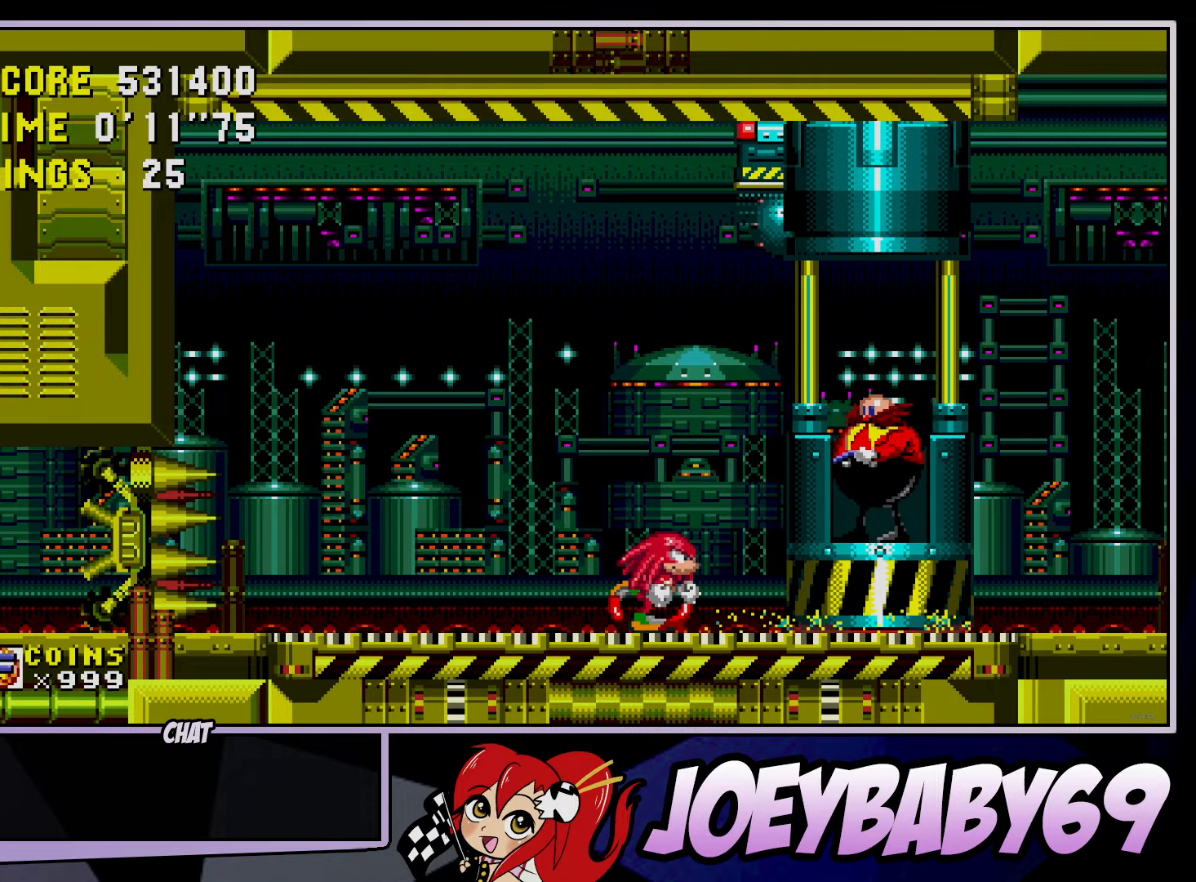
{"buttons": [], "left_stick": "right", "events": []}
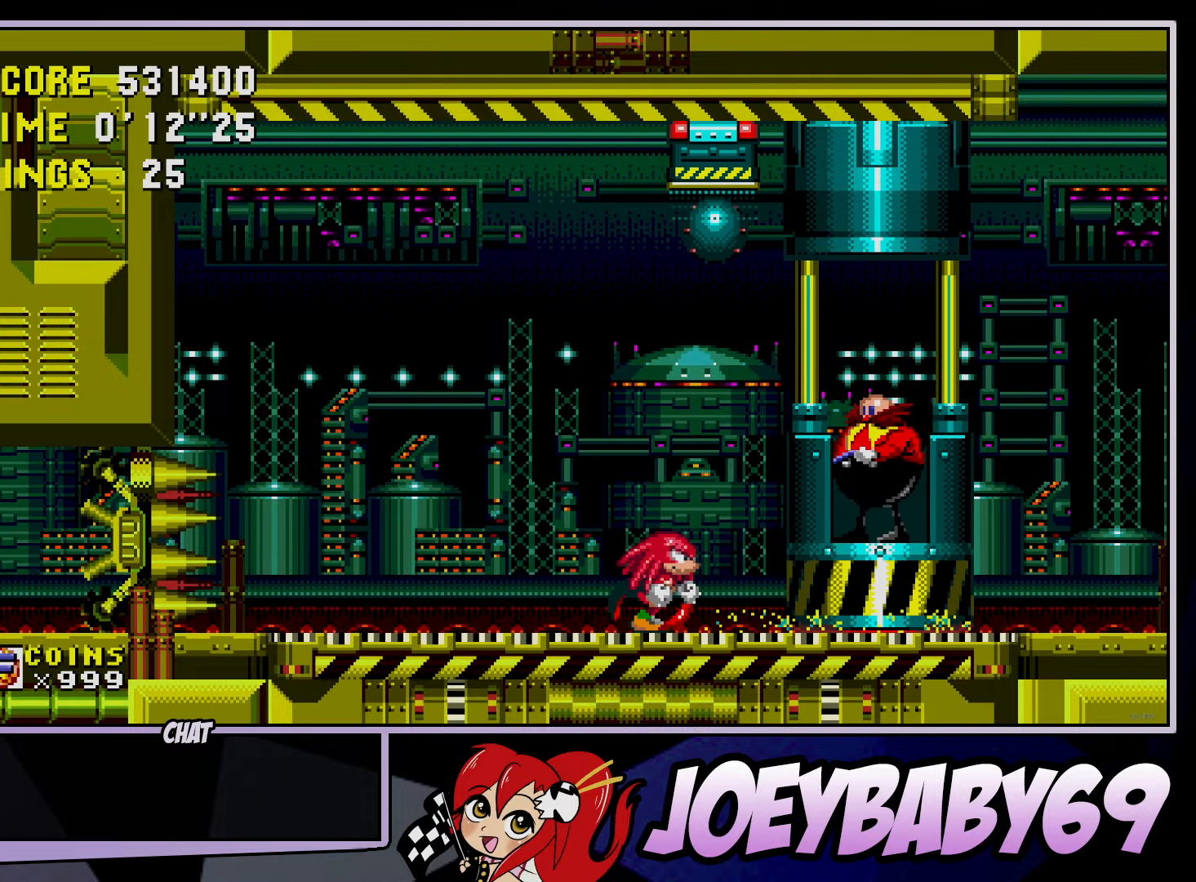
{"buttons": [], "left_stick": "right", "events": []}
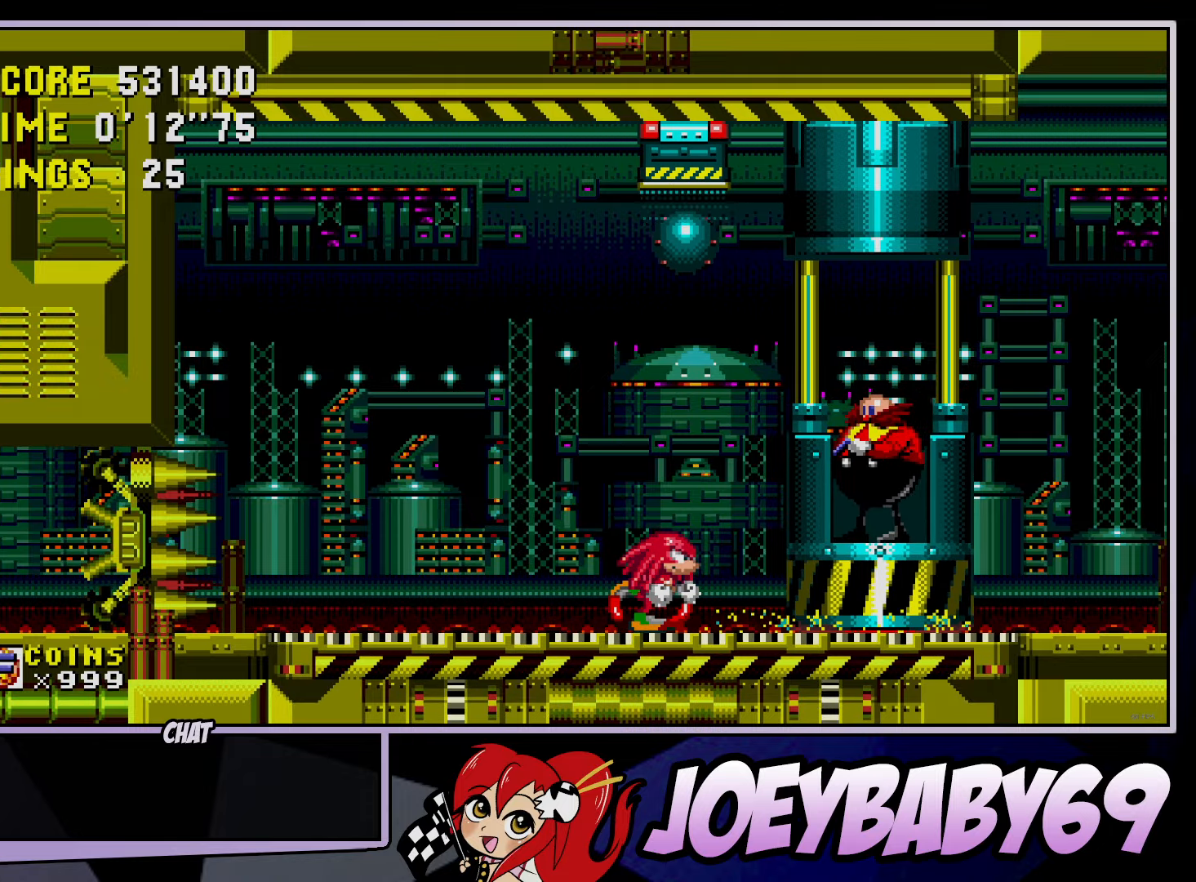
{"buttons": [], "left_stick": "right", "events": []}
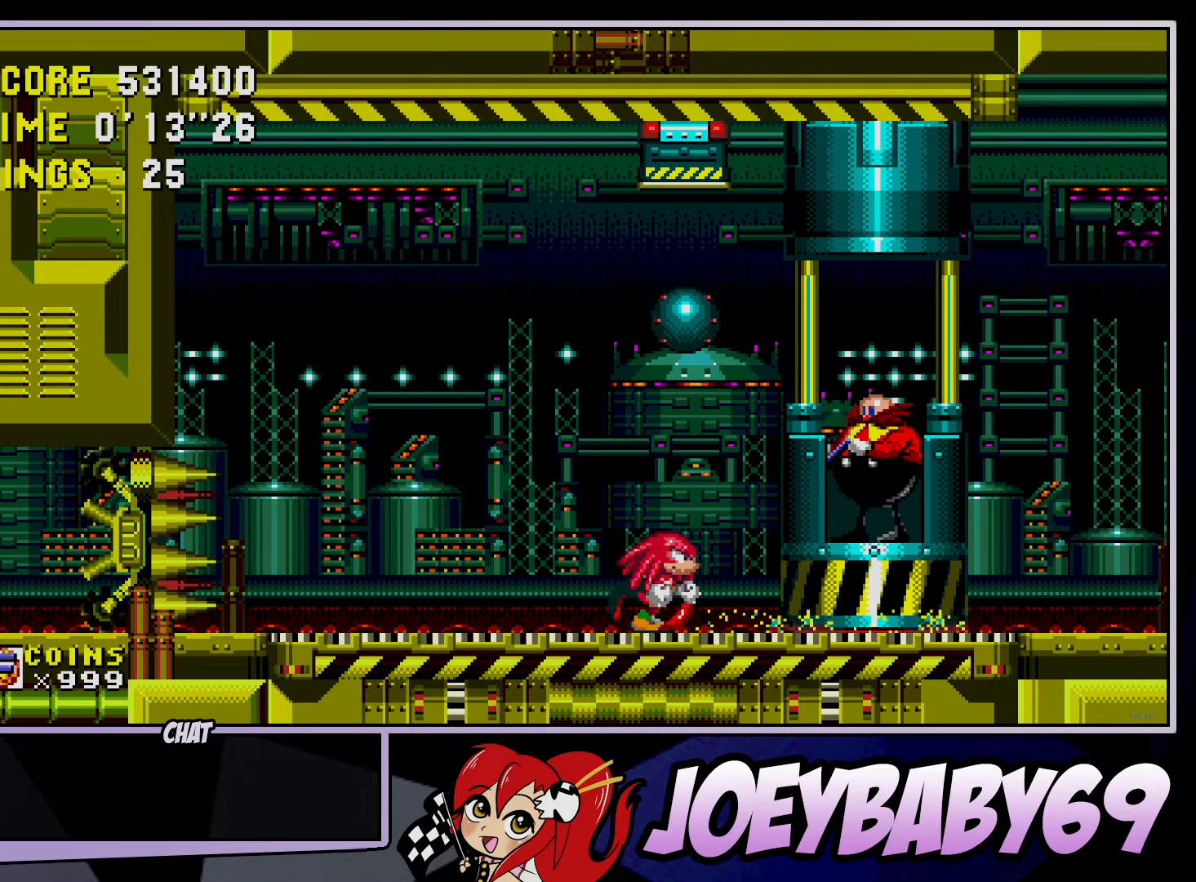
{"buttons": [], "left_stick": "right"}